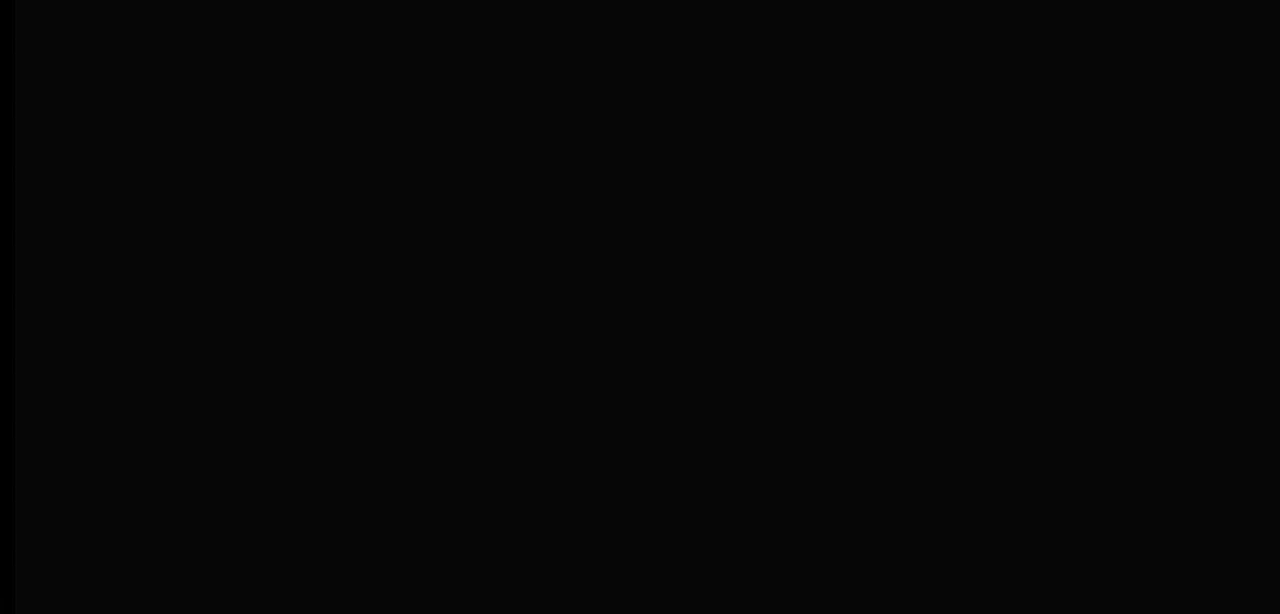
Gameplay with a controller (Xbox layout); each line is a JSON object with the inputs held at the frame after it. "events" lists button and stick changes between this image and that frame as [ms after this image, input, new state], when the widget could be followed in between. Not read: L3 R3.
{"buttons": [], "left_stick": "center", "right_stick": "center", "events": []}
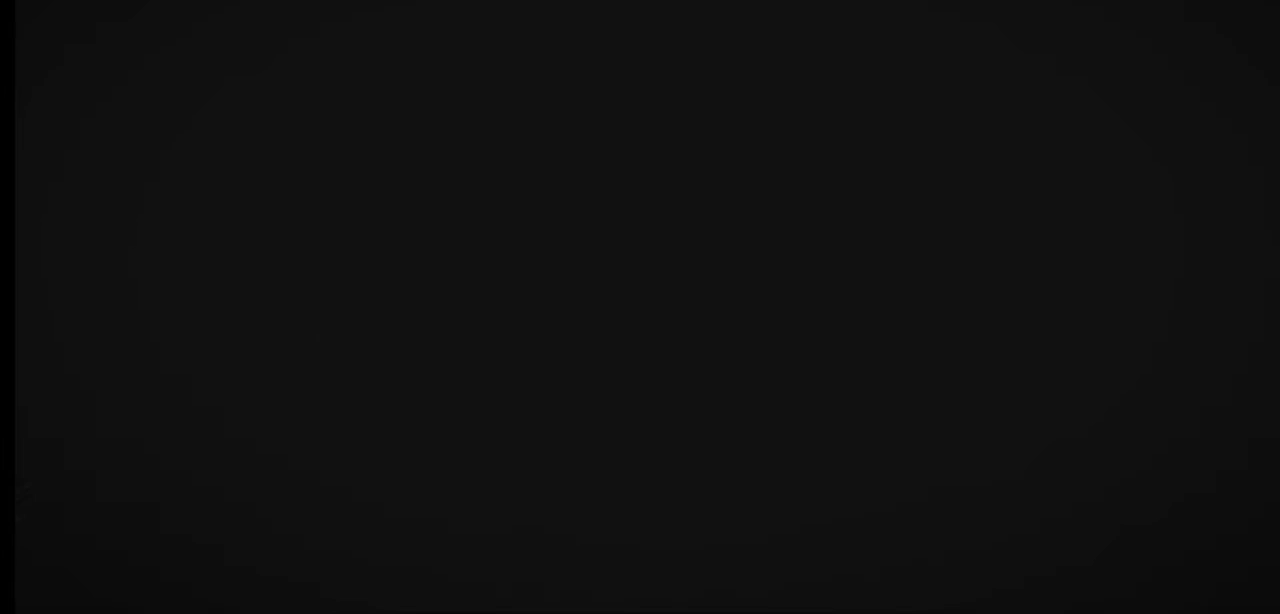
{"buttons": [], "left_stick": "center", "right_stick": "center", "events": []}
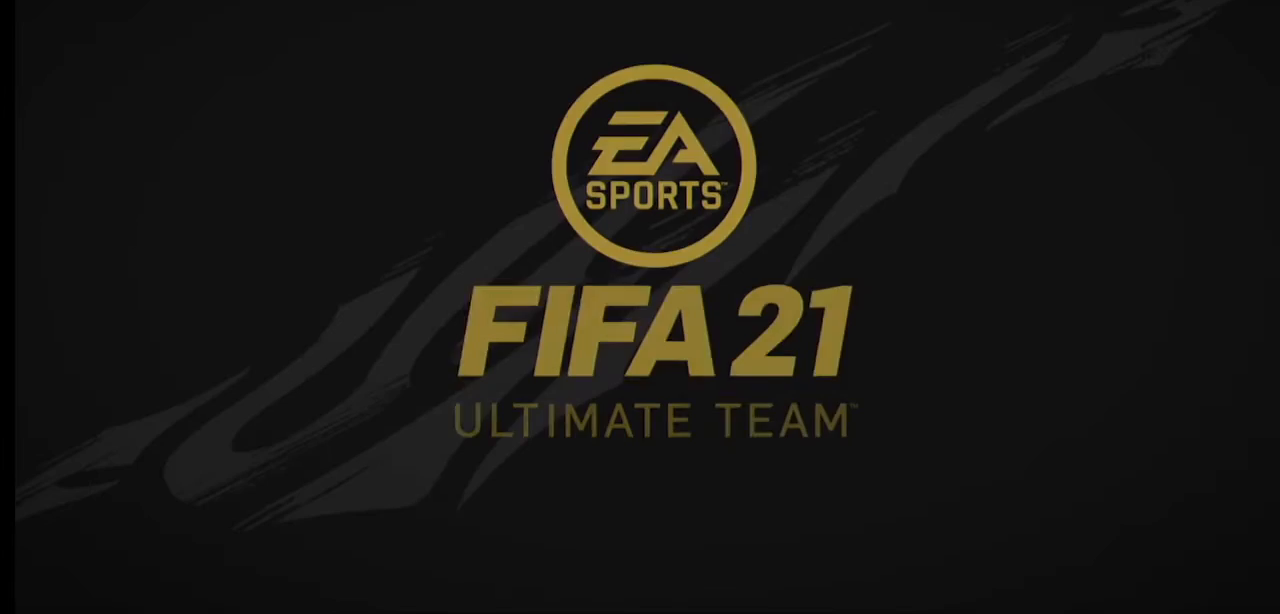
{"buttons": [], "left_stick": "center", "right_stick": "center", "events": [[67, "A", "down"], [167, "A", "up"], [233, "A", "down"], [367, "A", "up"]]}
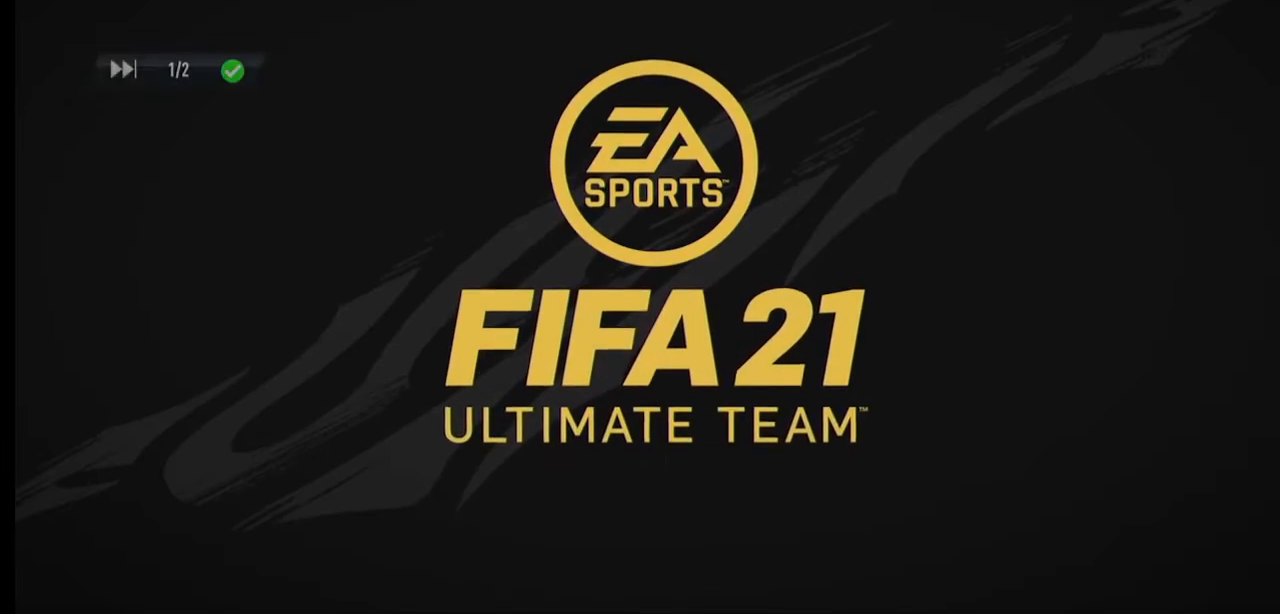
{"buttons": [], "left_stick": "center", "right_stick": "center", "events": [[233, "A", "down"], [300, "A", "up"], [400, "A", "down"], [500, "A", "up"]]}
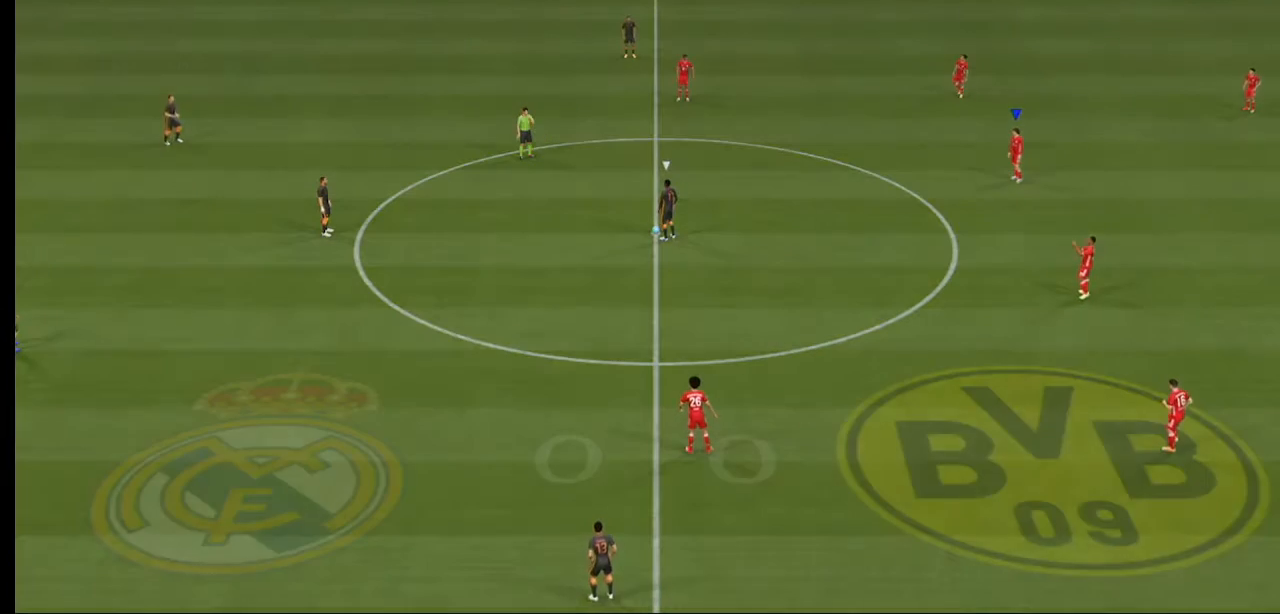
{"buttons": [], "left_stick": "center", "right_stick": "center", "events": []}
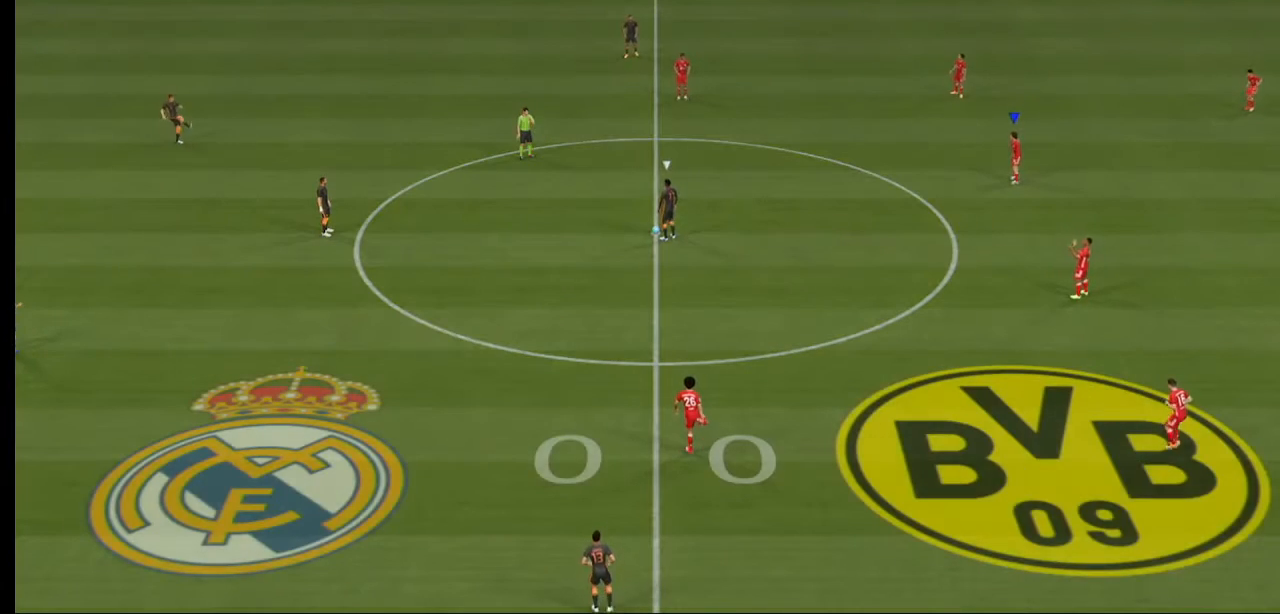
{"buttons": ["R2"], "left_stick": "center", "right_stick": "center", "events": [[167, "DPAD_LEFT", "down"], [200, "R2", "down"], [267, "DPAD_LEFT", "up"], [367, "DPAD_LEFT", "down"], [500, "DPAD_LEFT", "up"]]}
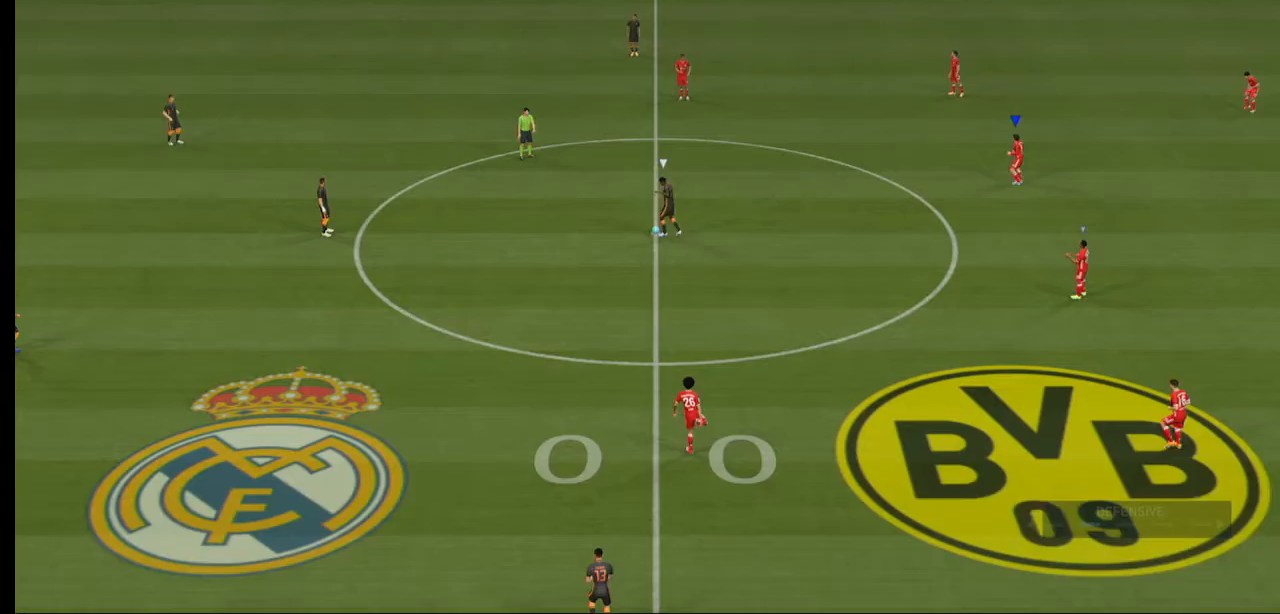
{"buttons": ["A", "R2"], "left_stick": "center", "right_stick": "center", "events": [[33, "A", "down"]]}
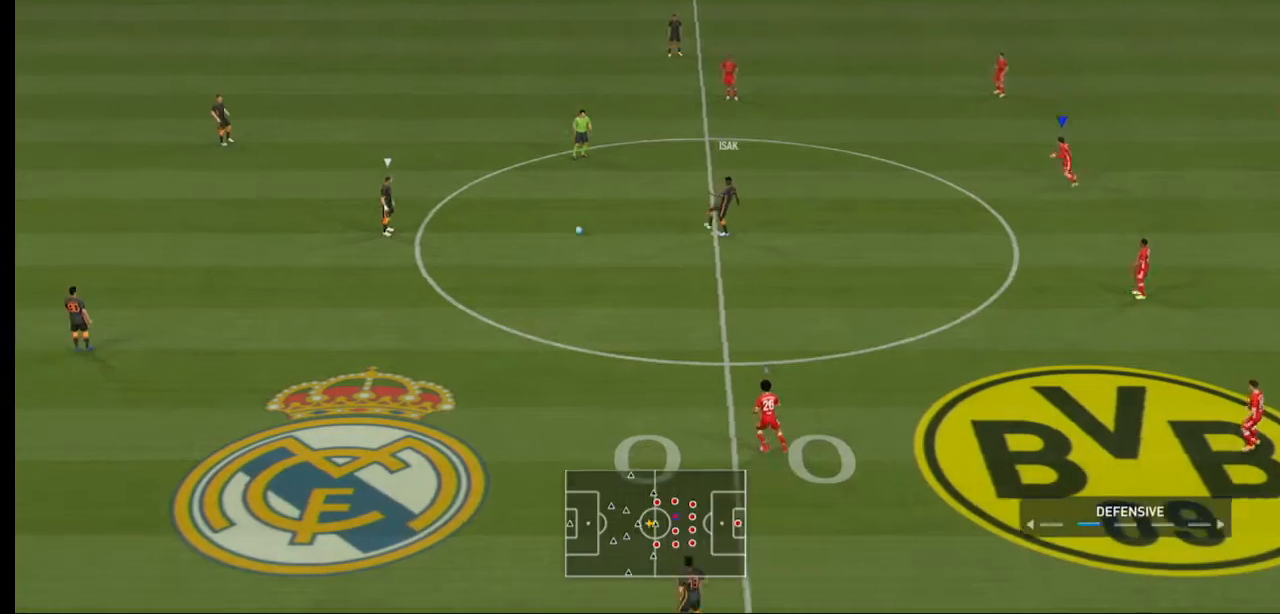
{"buttons": ["A", "R2"], "left_stick": "left", "right_stick": "center", "events": [[67, "left_stick", "left"], [167, "left_stick", "center"], [367, "left_stick", "left"]]}
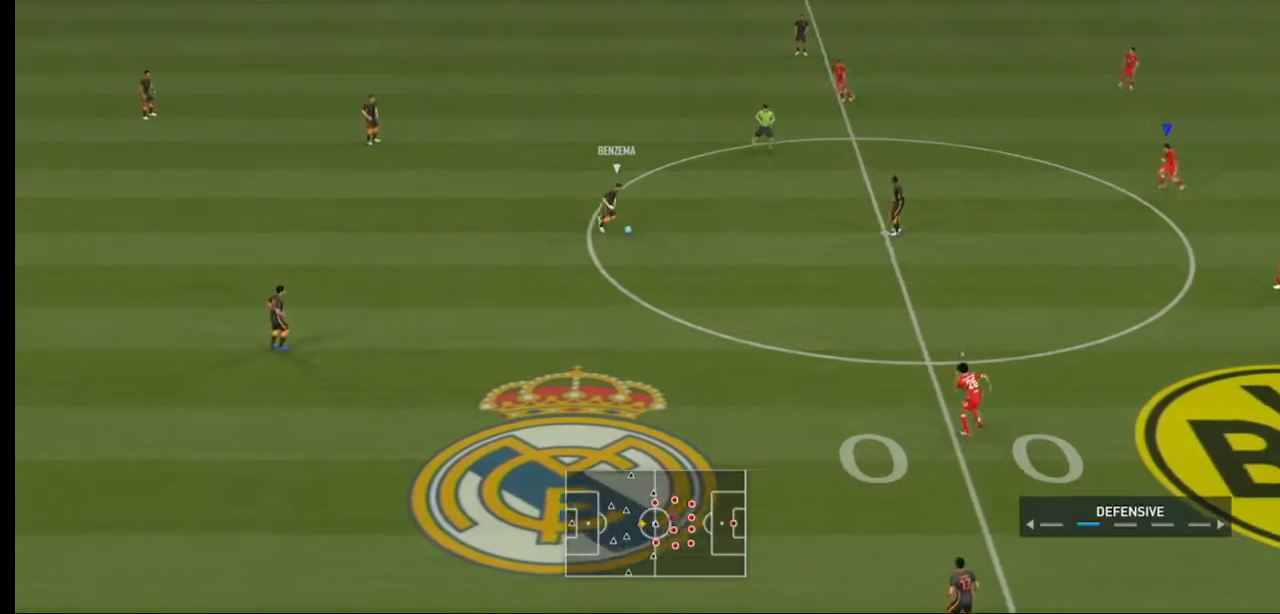
{"buttons": ["A", "R2"], "left_stick": "left", "right_stick": "center", "events": []}
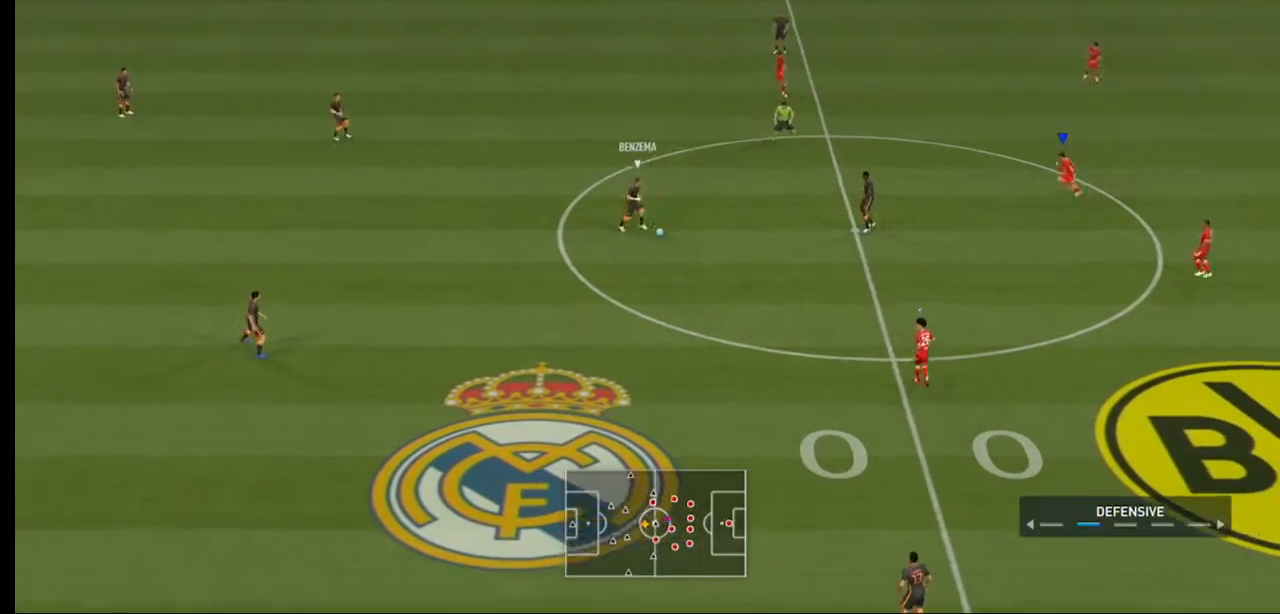
{"buttons": ["A", "R2"], "left_stick": "left", "right_stick": "center", "events": []}
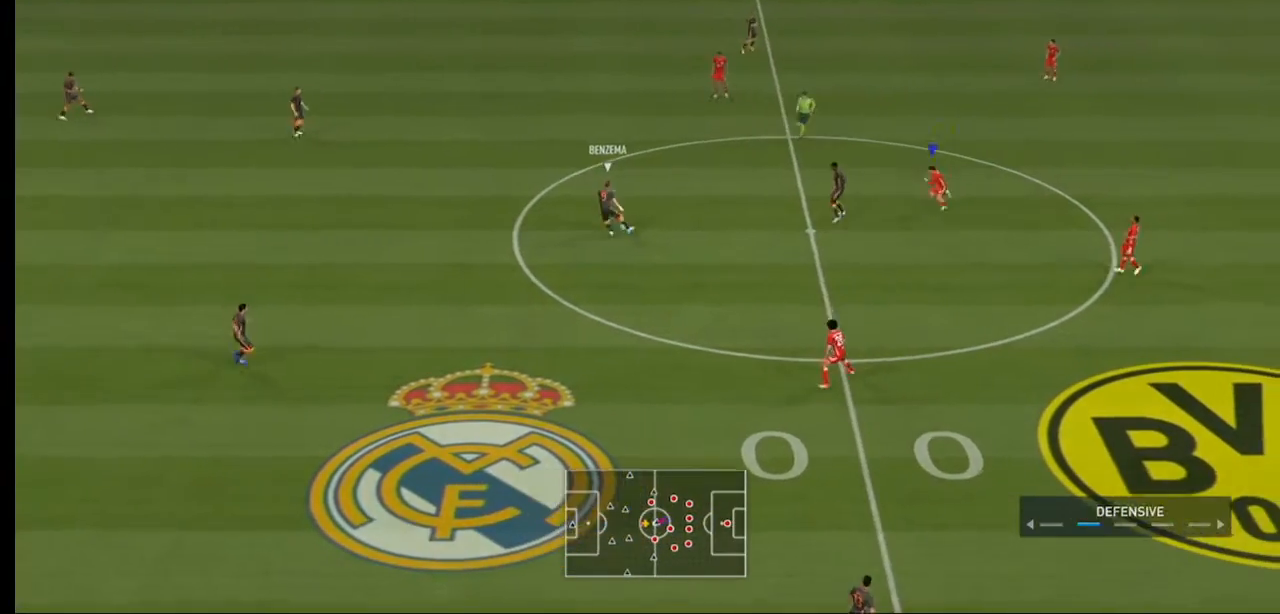
{"buttons": ["R2"], "left_stick": "left", "right_stick": "center", "events": [[33, "A", "up"]]}
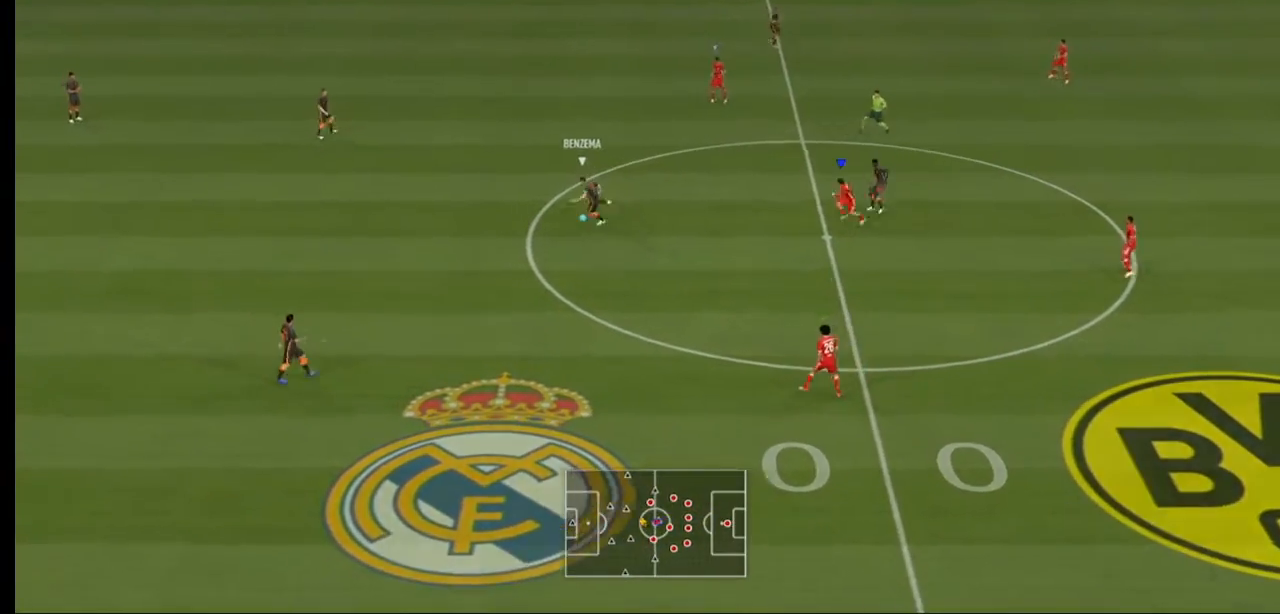
{"buttons": ["R2"], "left_stick": "left", "right_stick": "center", "events": []}
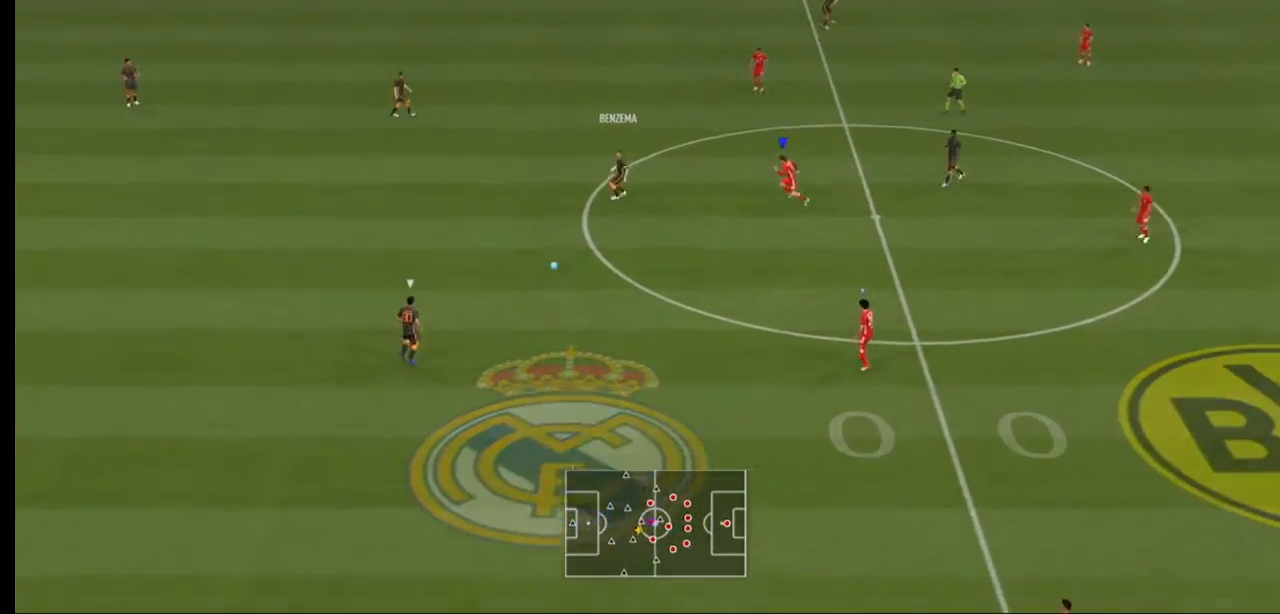
{"buttons": ["R2"], "left_stick": "left", "right_stick": "center", "events": [[133, "L1", "down"], [233, "L1", "up"]]}
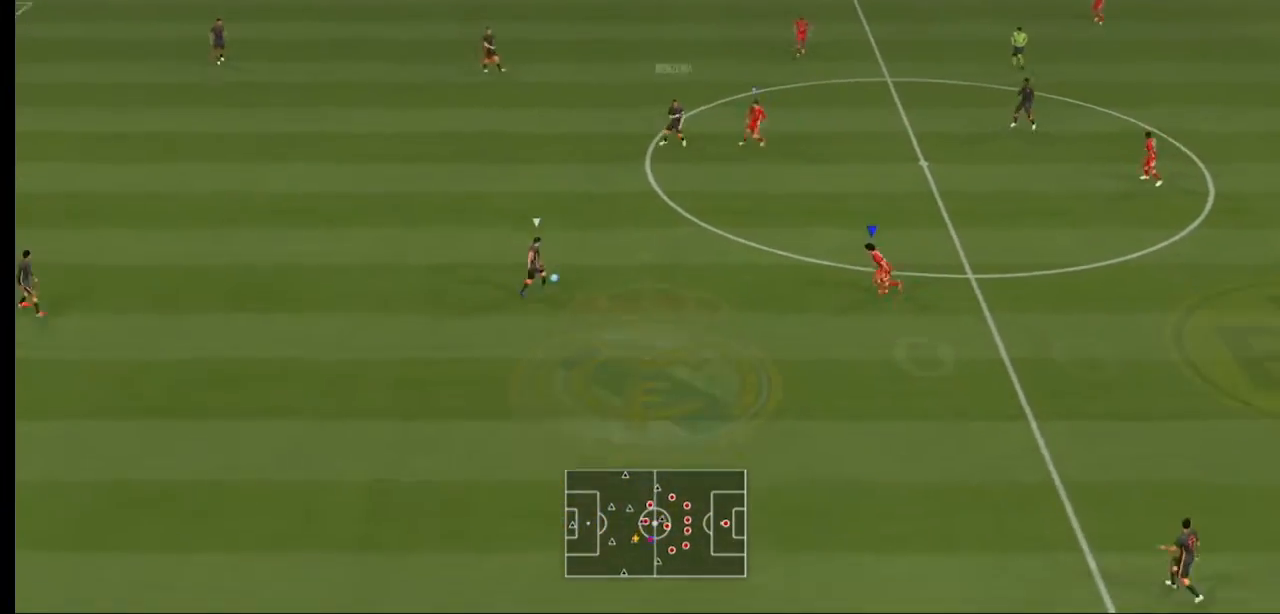
{"buttons": ["L2", "R2"], "left_stick": "left", "right_stick": "center", "events": [[67, "L2", "down"]]}
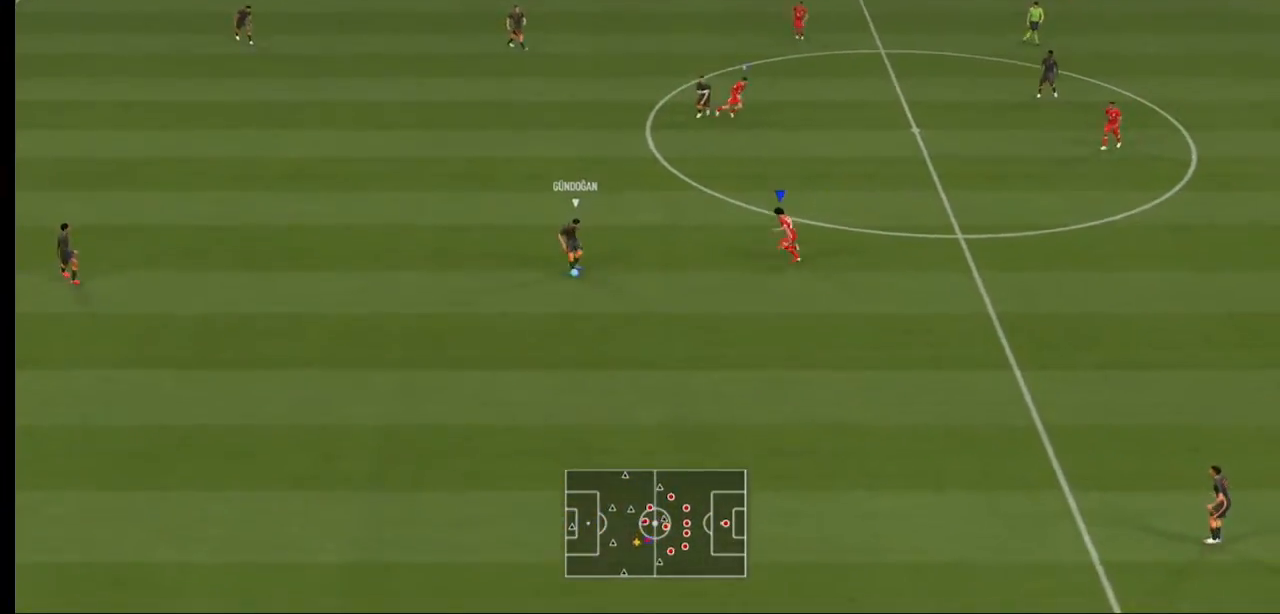
{"buttons": ["B", "L2", "R2"], "left_stick": "down", "right_stick": "center", "events": [[200, "left_stick", "down-left"], [267, "B", "down"], [500, "left_stick", "down"]]}
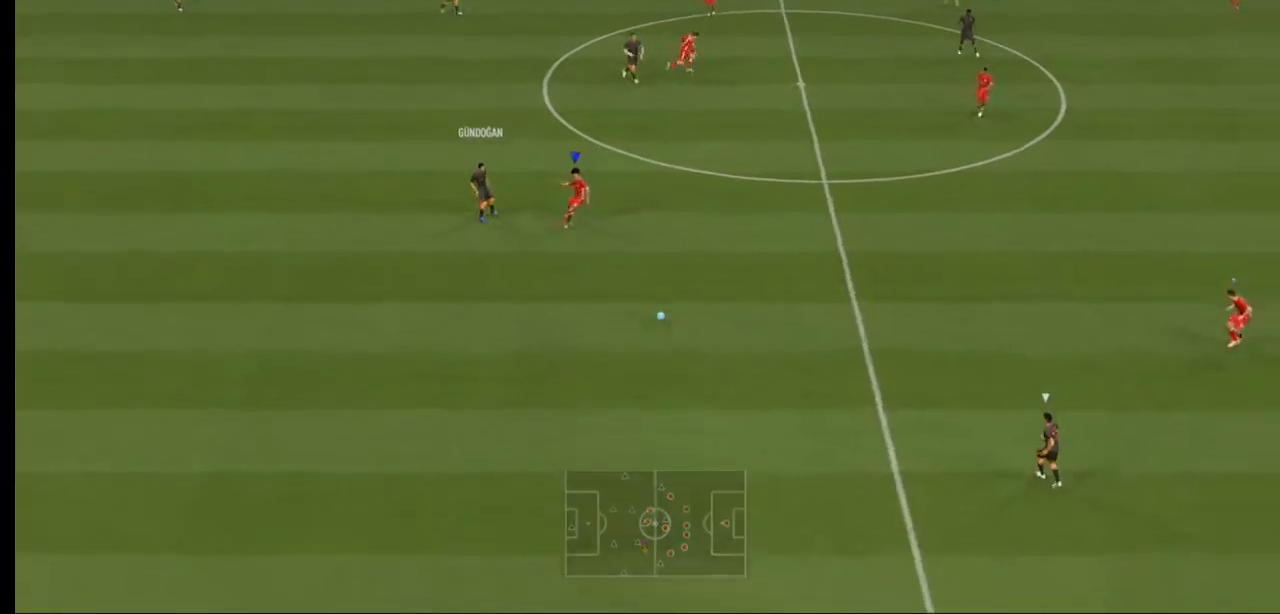
{"buttons": ["L2", "R2"], "left_stick": "down-left", "right_stick": "center", "events": [[33, "L2", "up"], [100, "L1", "down"], [133, "B", "up"], [267, "L1", "up"], [267, "left_stick", "down-left"], [500, "L2", "down"]]}
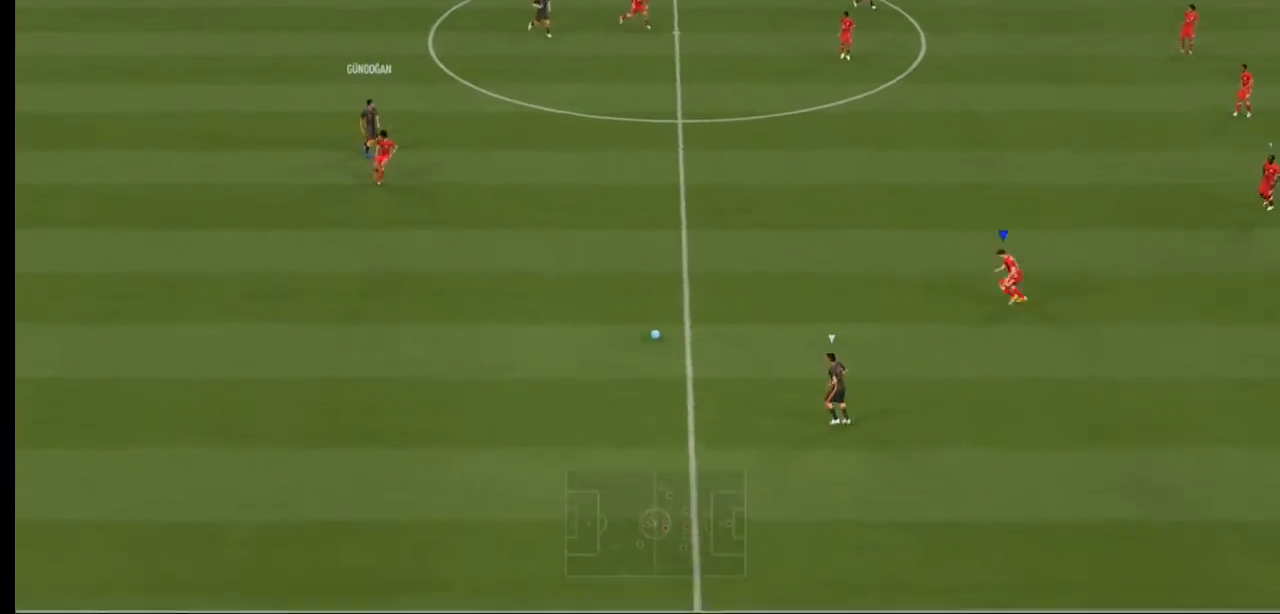
{"buttons": ["L2", "R2"], "left_stick": "down-left", "right_stick": "center", "events": []}
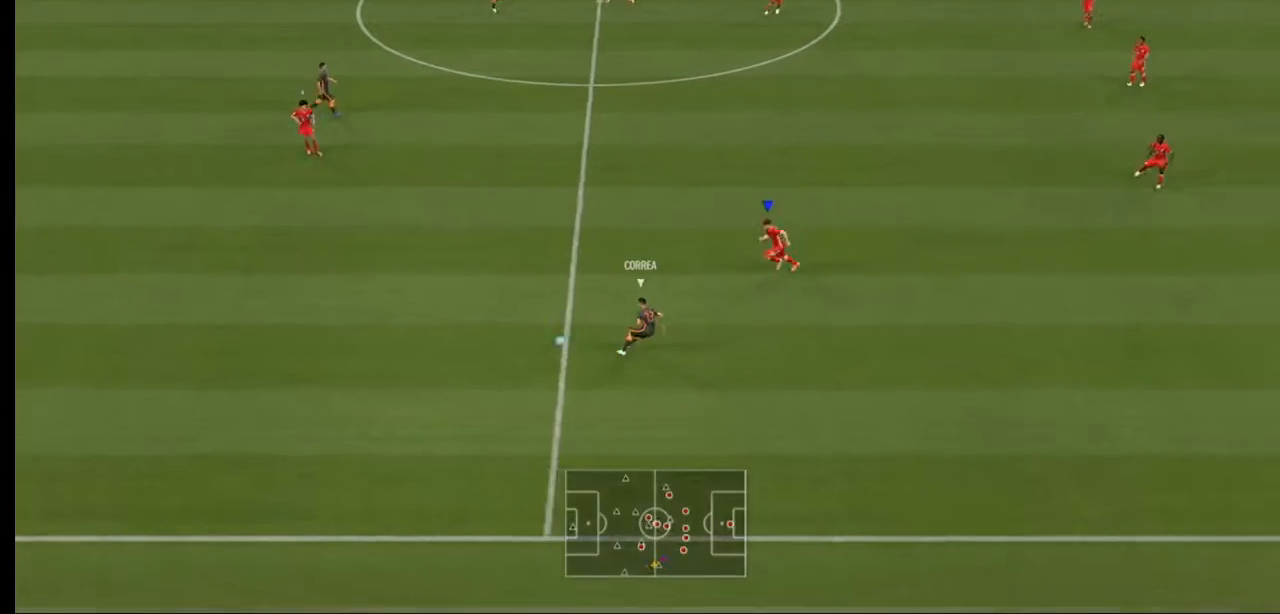
{"buttons": ["L2", "R2"], "left_stick": "down-left", "right_stick": "center", "events": []}
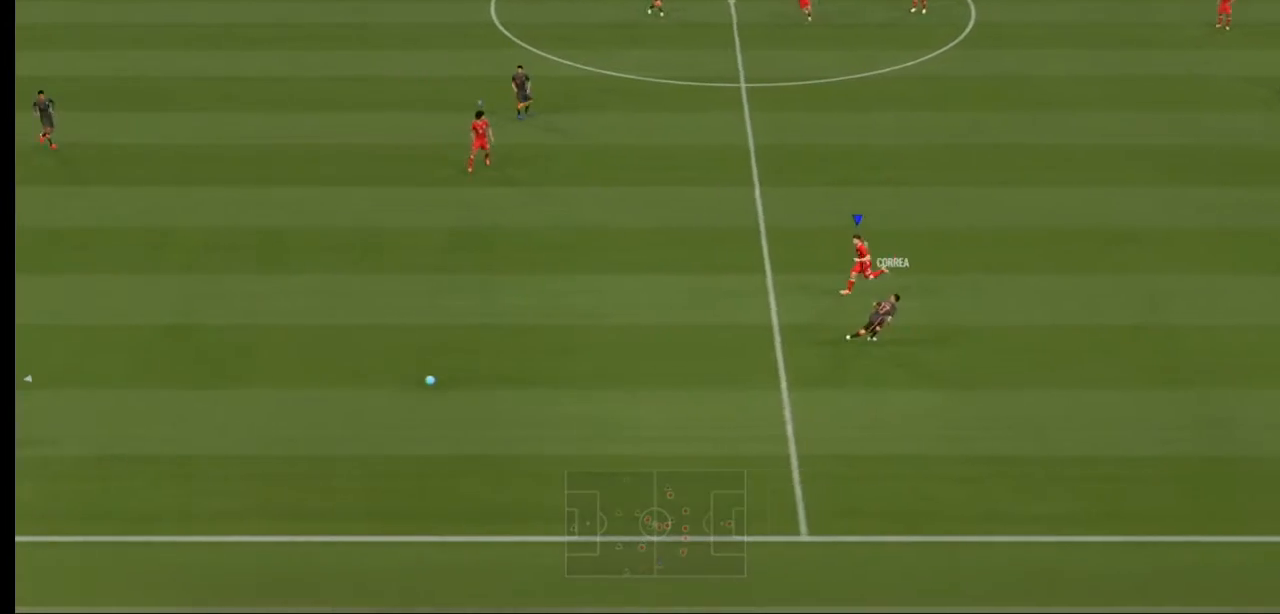
{"buttons": ["L2", "R2"], "left_stick": "down-left", "right_stick": "center", "events": []}
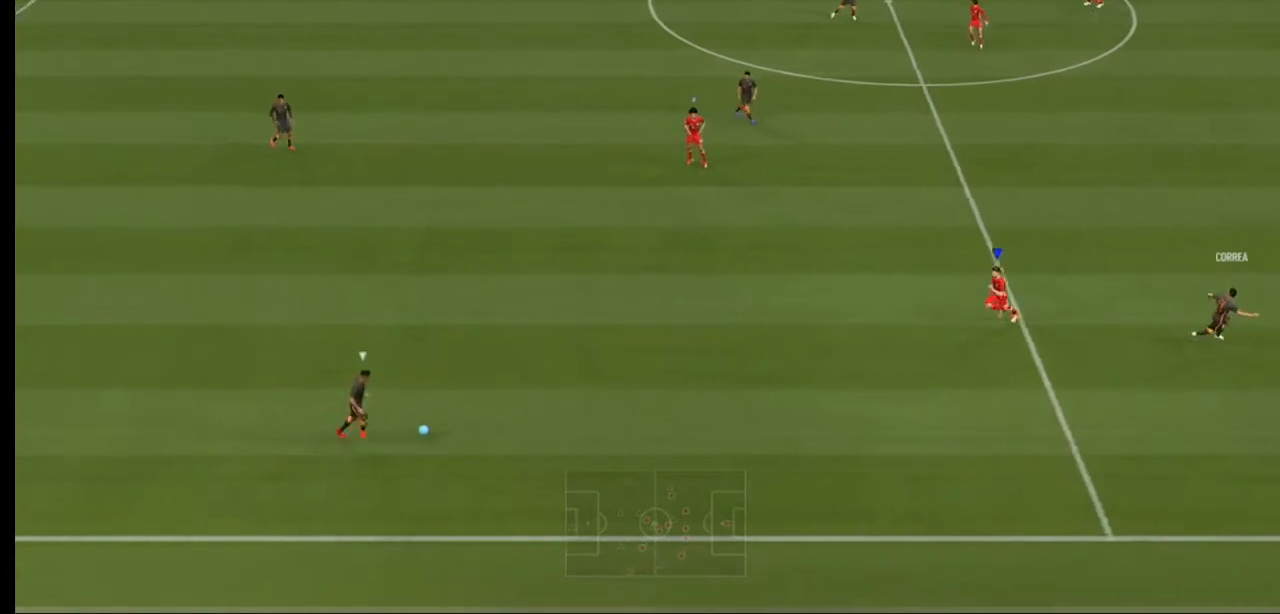
{"buttons": ["L2", "R2"], "left_stick": "down-left", "right_stick": "center", "events": []}
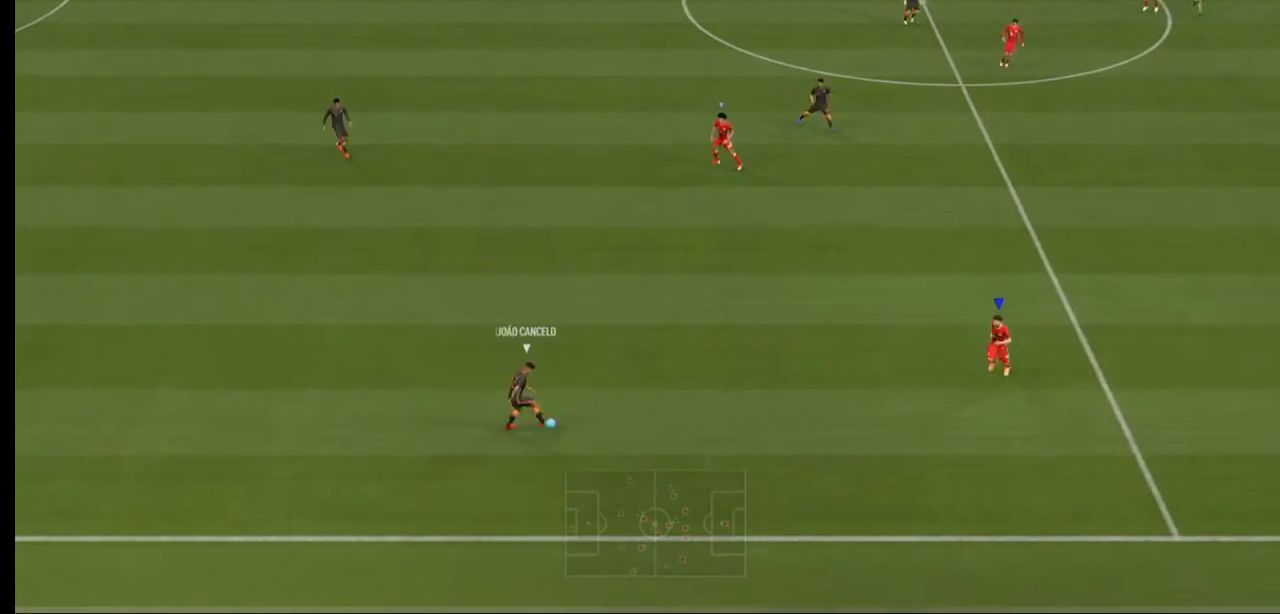
{"buttons": ["L2", "R2"], "left_stick": "up-left", "right_stick": "center", "events": [[267, "left_stick", "left"], [467, "left_stick", "up-left"]]}
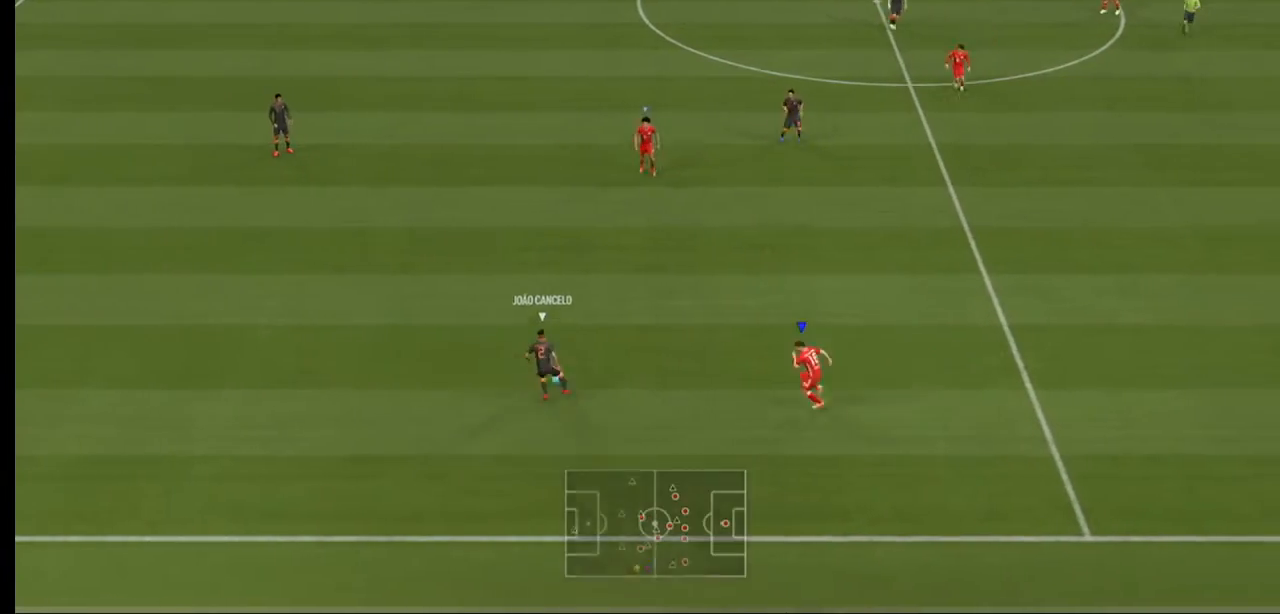
{"buttons": ["L2", "R2"], "left_stick": "up-left", "right_stick": "center", "events": []}
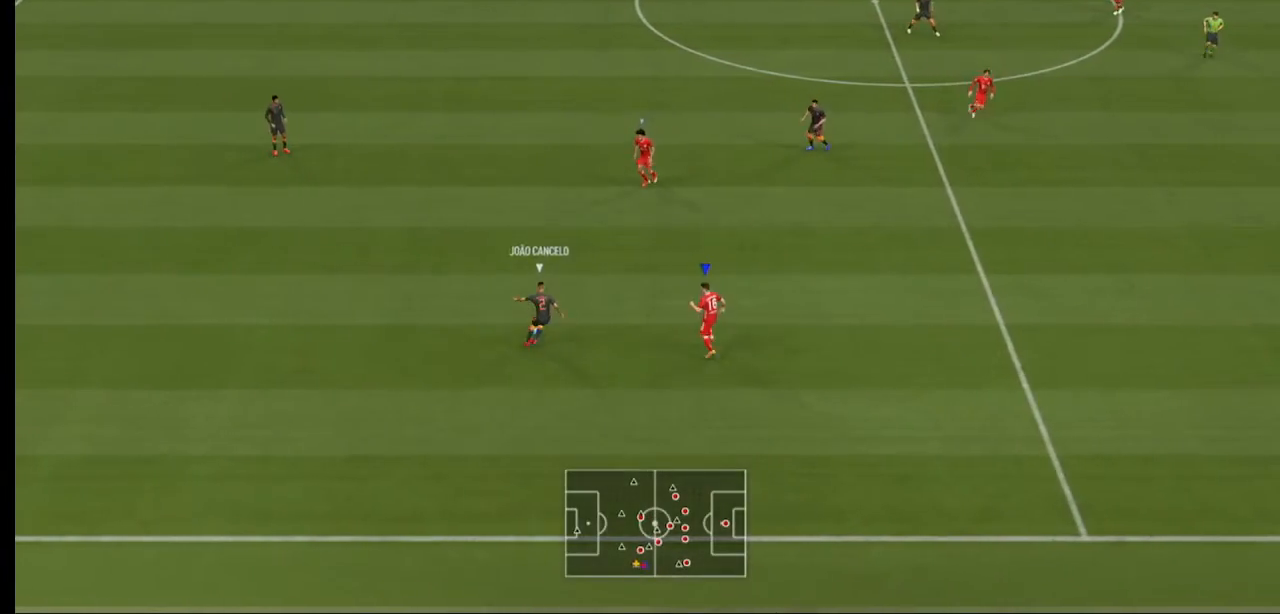
{"buttons": ["L2", "R2"], "left_stick": "up-left", "right_stick": "center", "events": []}
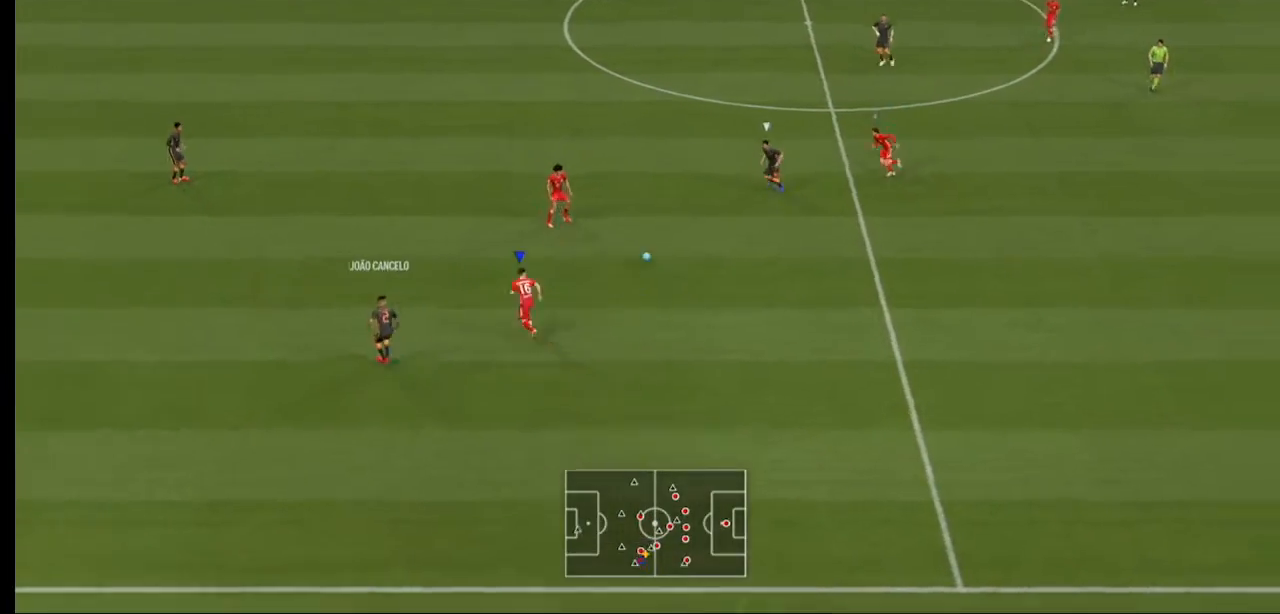
{"buttons": ["R2"], "left_stick": "left", "right_stick": "center", "events": [[100, "L2", "up"], [167, "A", "down"], [167, "L1", "down"], [300, "L1", "up"], [333, "A", "up"], [367, "left_stick", "left"]]}
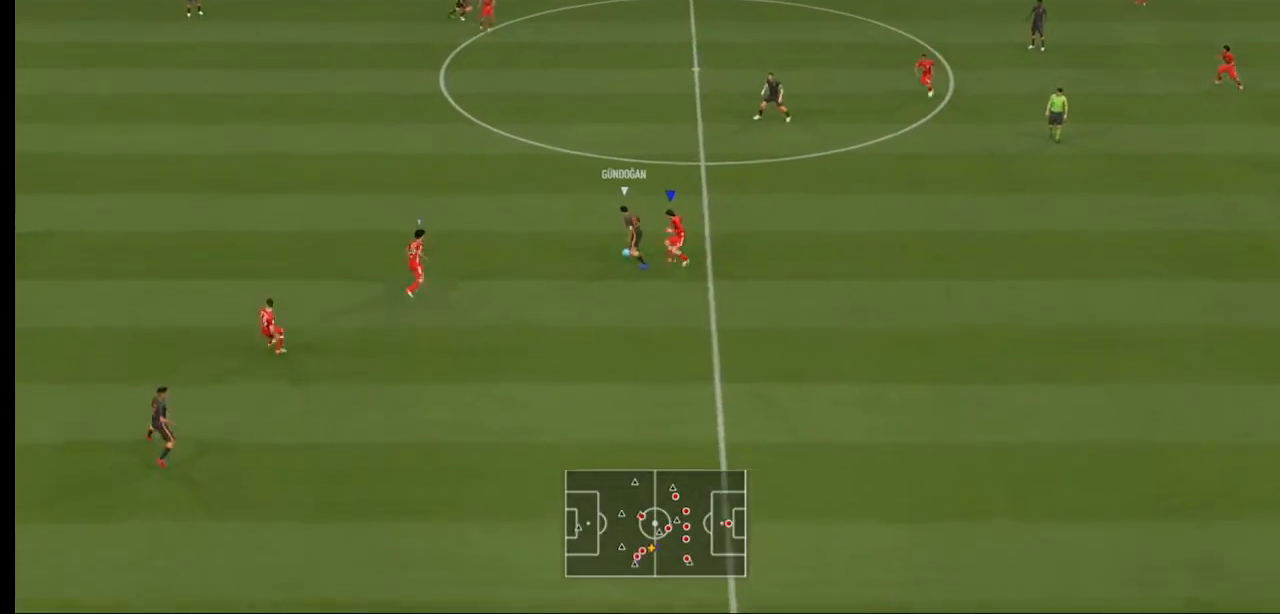
{"buttons": ["L2", "R2"], "left_stick": "up-left", "right_stick": "center", "events": [[100, "L2", "down"], [467, "left_stick", "up-left"]]}
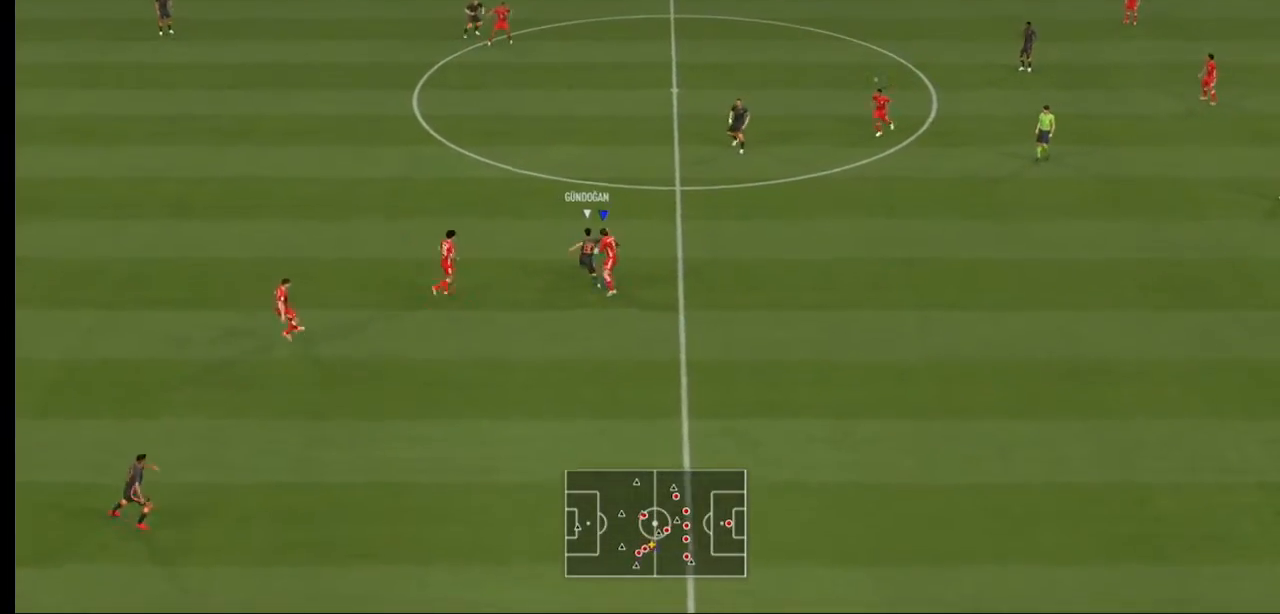
{"buttons": ["L2", "R2"], "left_stick": "up", "right_stick": "center", "events": [[400, "left_stick", "up"]]}
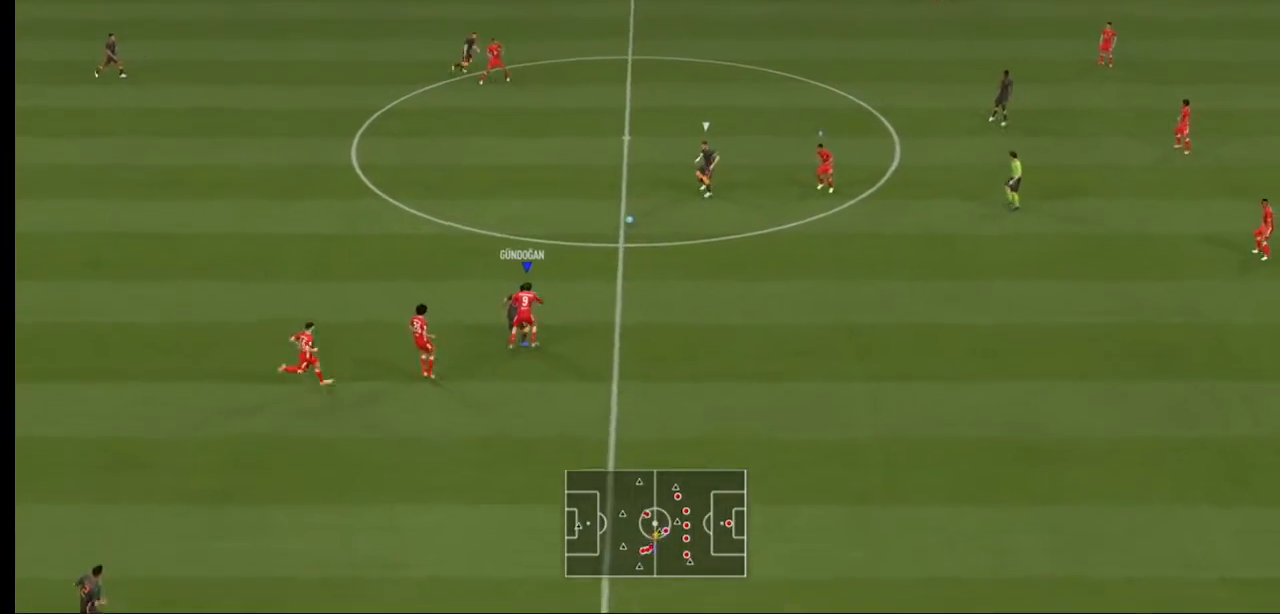
{"buttons": ["L2", "R2"], "left_stick": "up-left", "right_stick": "center", "events": [[33, "L2", "up"], [200, "left_stick", "up-left"], [433, "L2", "down"]]}
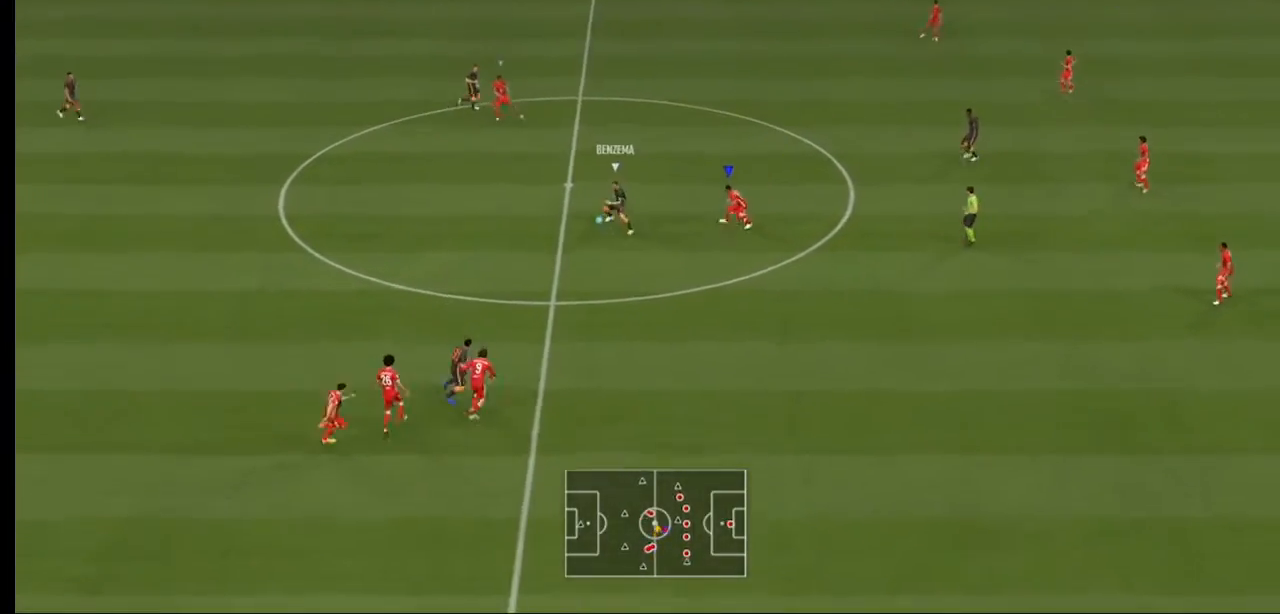
{"buttons": ["L2", "R2"], "left_stick": "up-left", "right_stick": "center", "events": []}
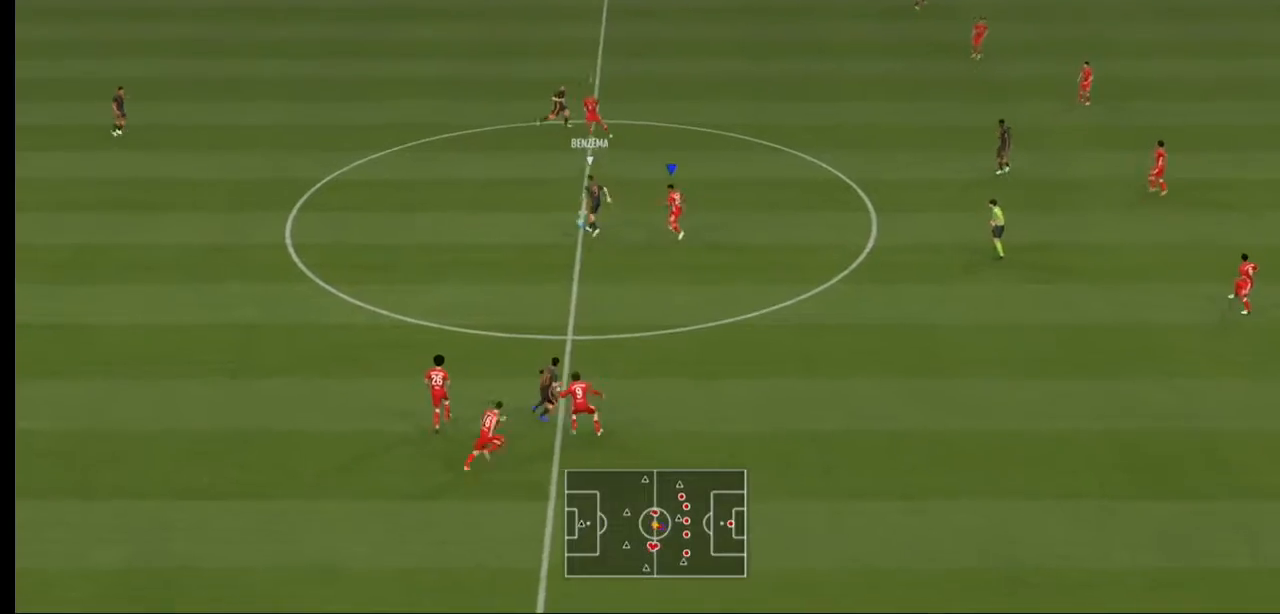
{"buttons": ["L2", "R2"], "left_stick": "up-left", "right_stick": "center", "events": []}
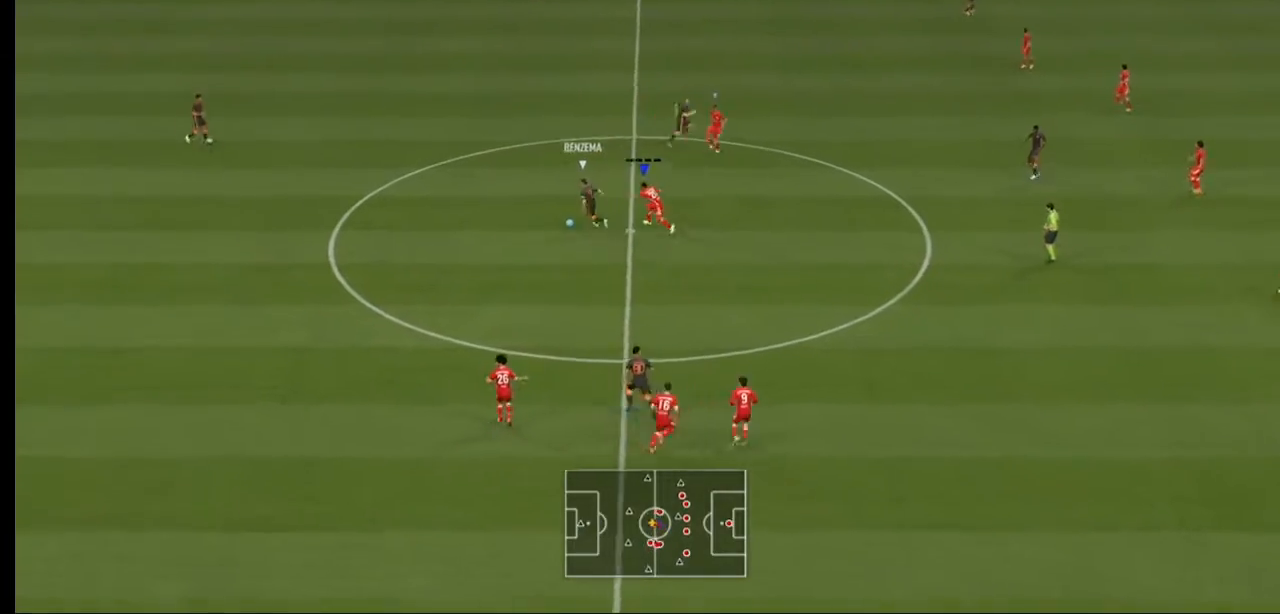
{"buttons": ["L2", "R2"], "left_stick": "left", "right_stick": "center", "events": [[367, "left_stick", "left"]]}